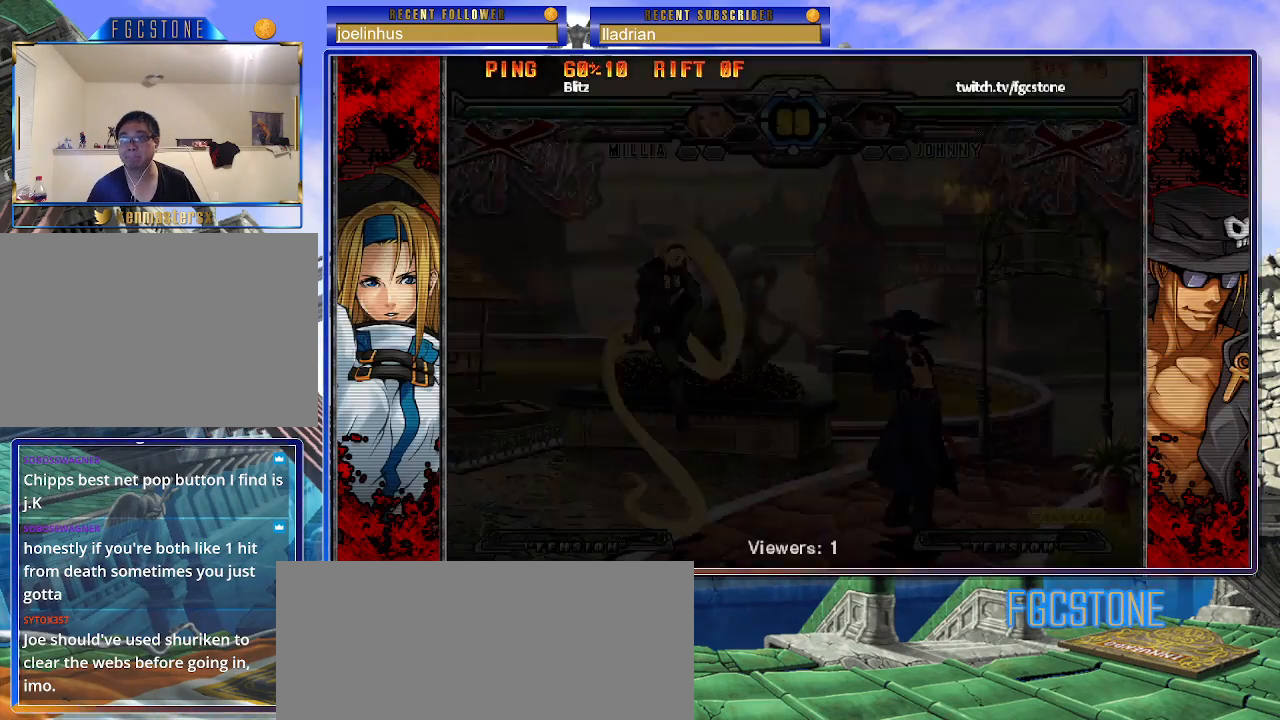
Gameplay with a controller (arcade stick); each line is a JSON object with the inputs held at the frame after it. "events" lists button and stick changes between this image and that frame as [ms after this image, input, new state], when the widget could be followed in between. Not read: L3 R3.
{"buttons": [], "left_stick": "right", "events": [[483, "left_stick", "right"]]}
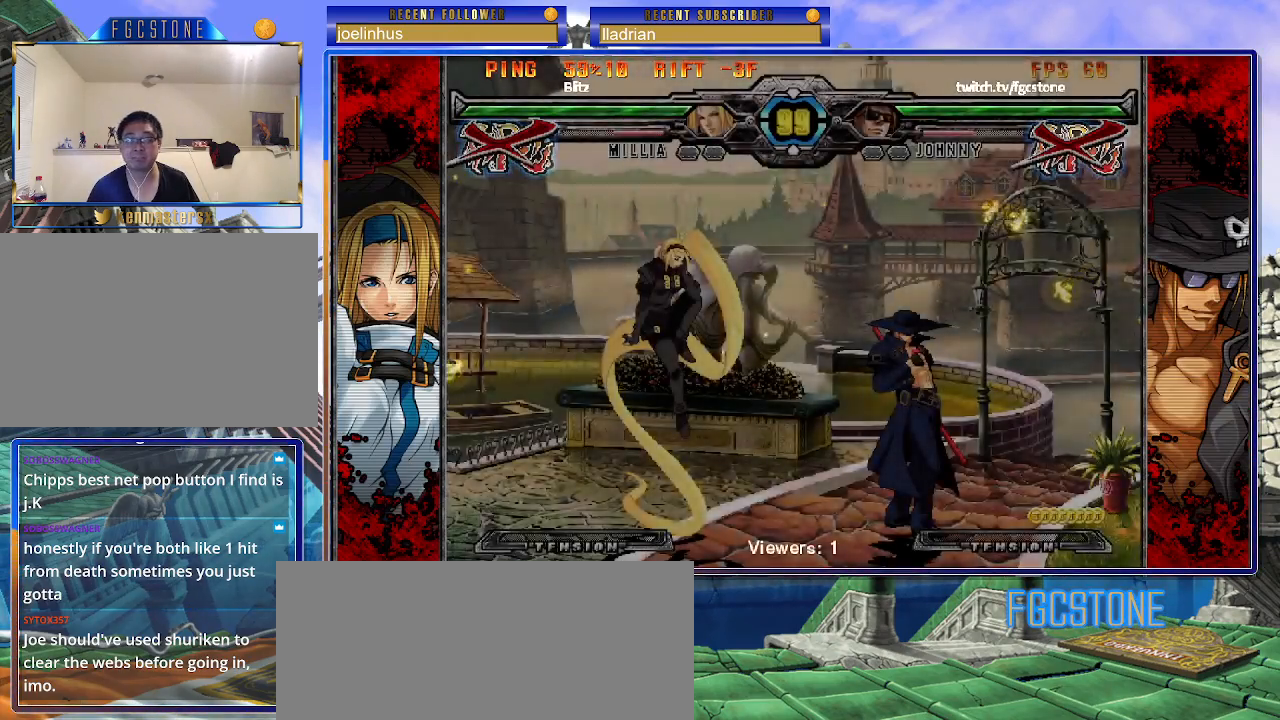
{"buttons": [], "left_stick": "right", "events": []}
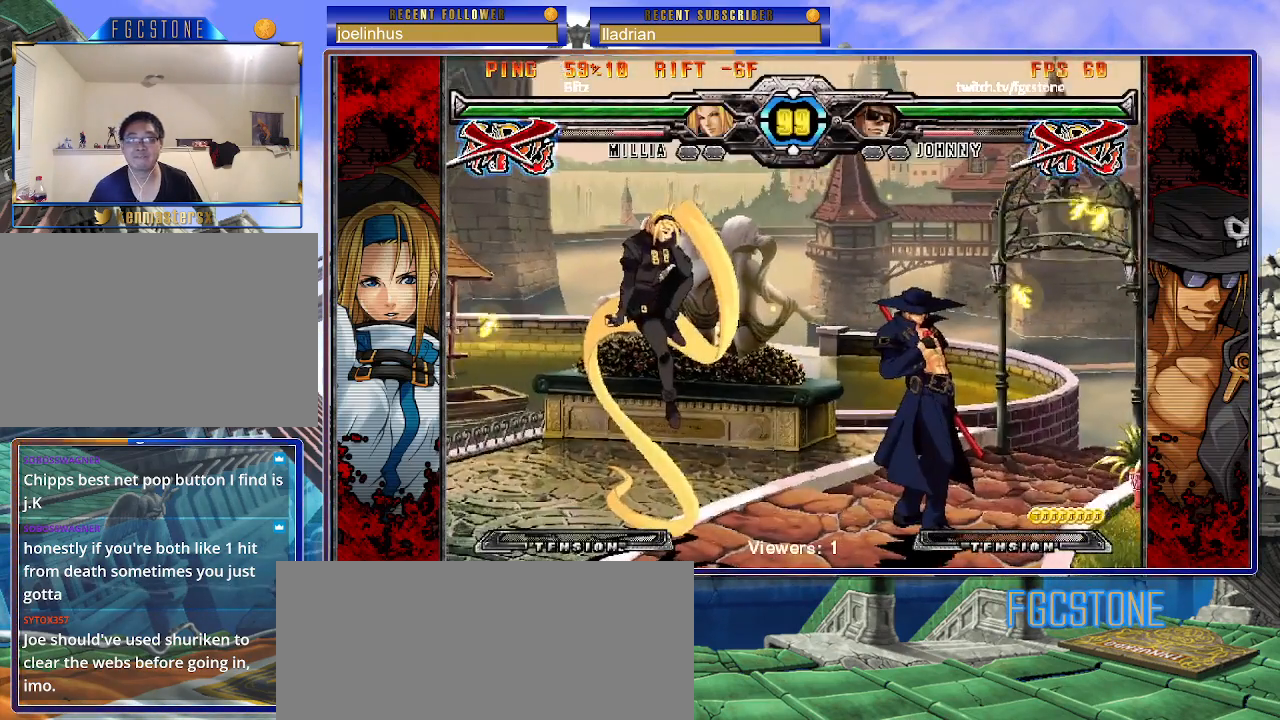
{"buttons": [], "left_stick": "right", "events": []}
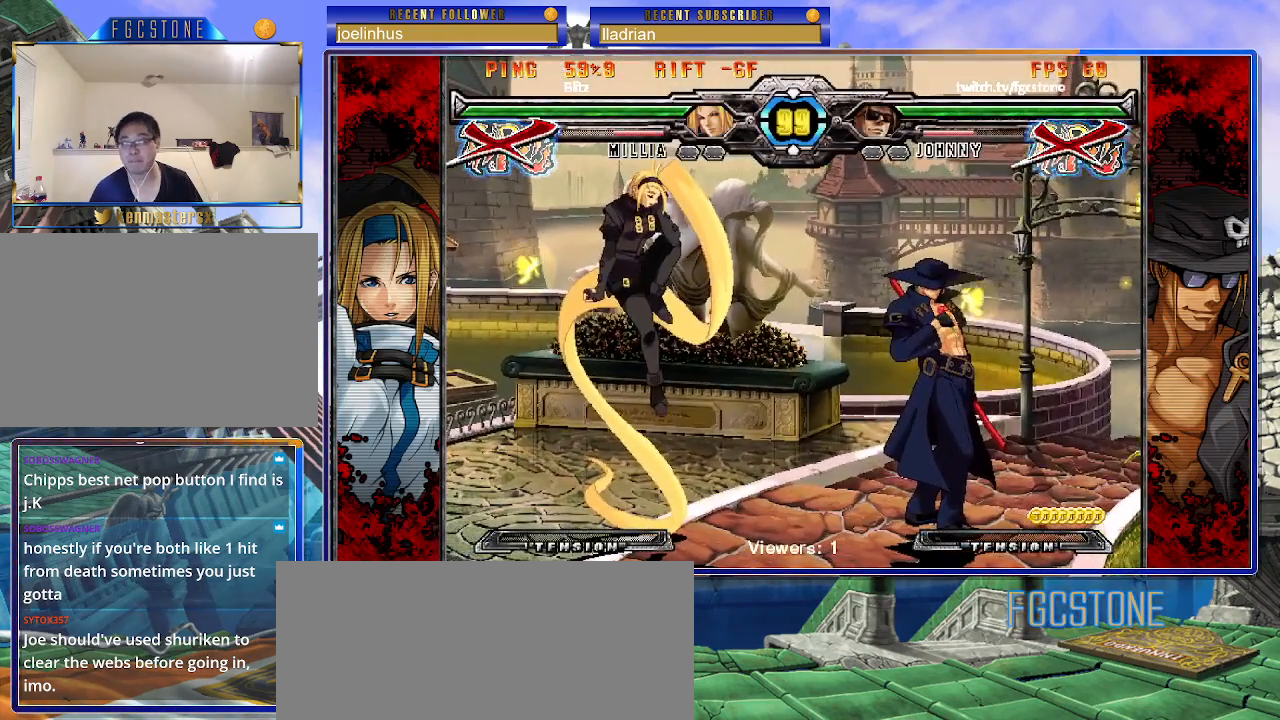
{"buttons": [], "left_stick": "right", "events": []}
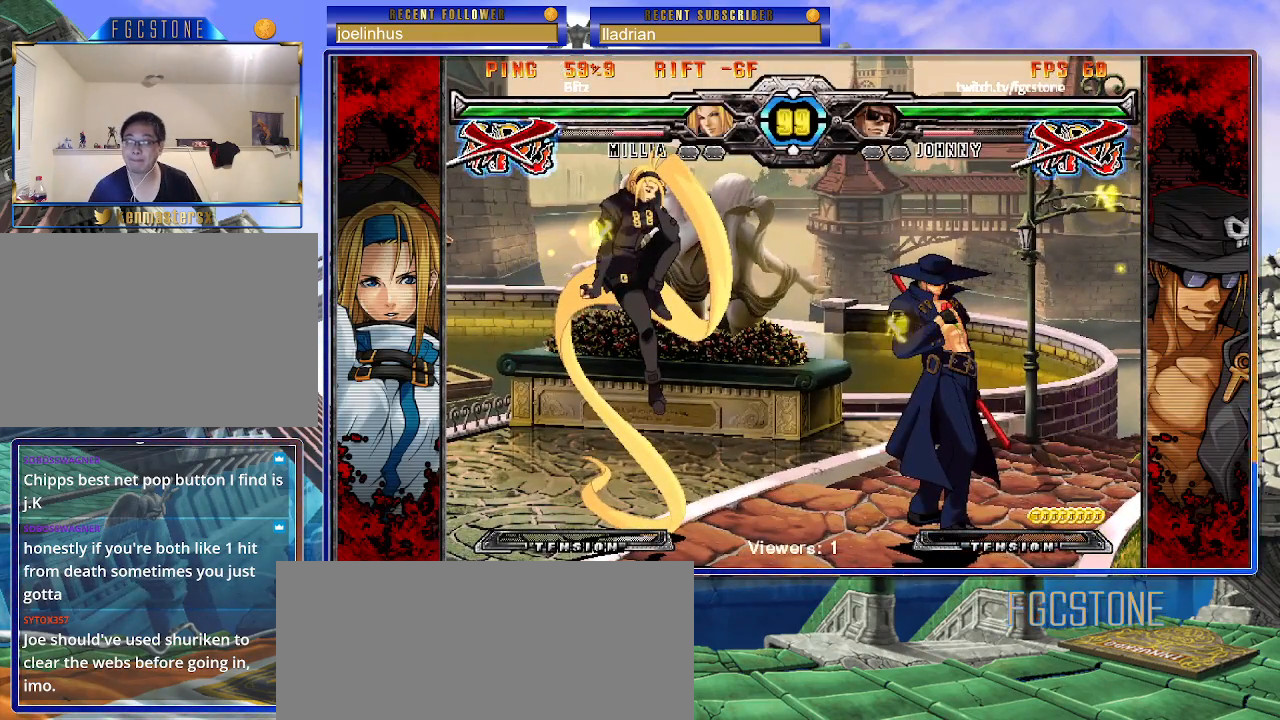
{"buttons": [], "left_stick": "right", "events": []}
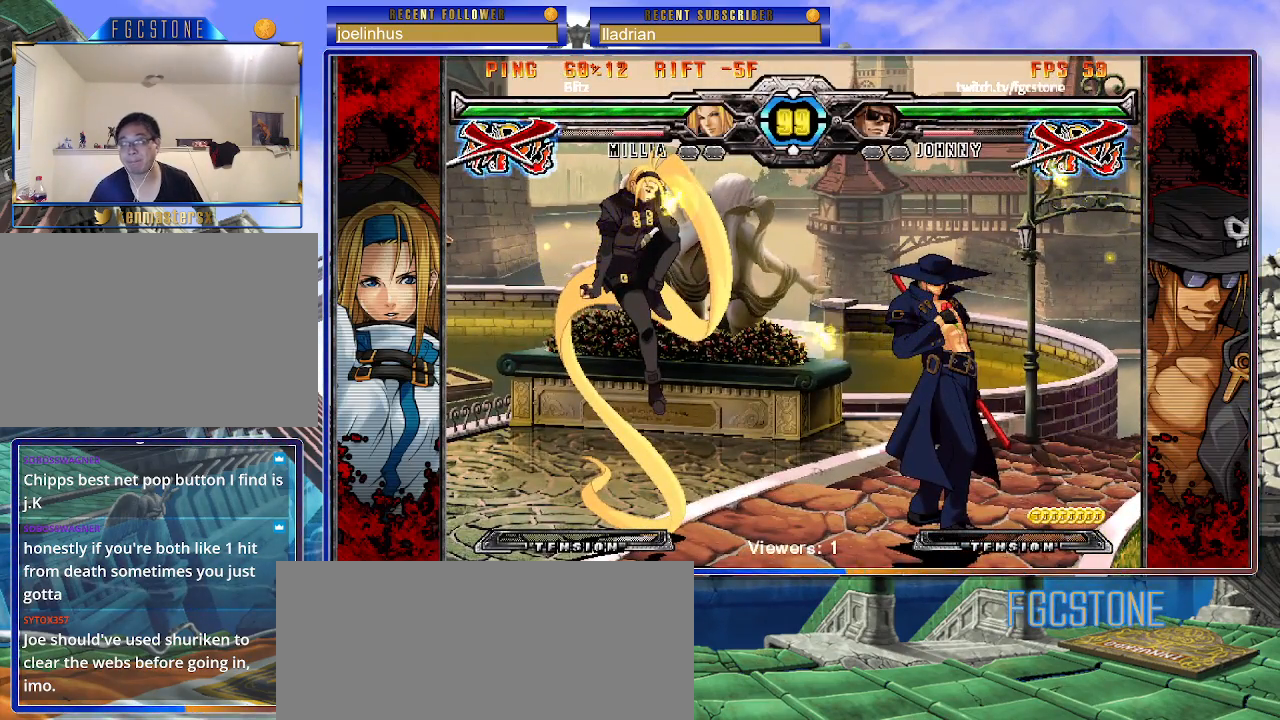
{"buttons": [], "left_stick": "right", "events": []}
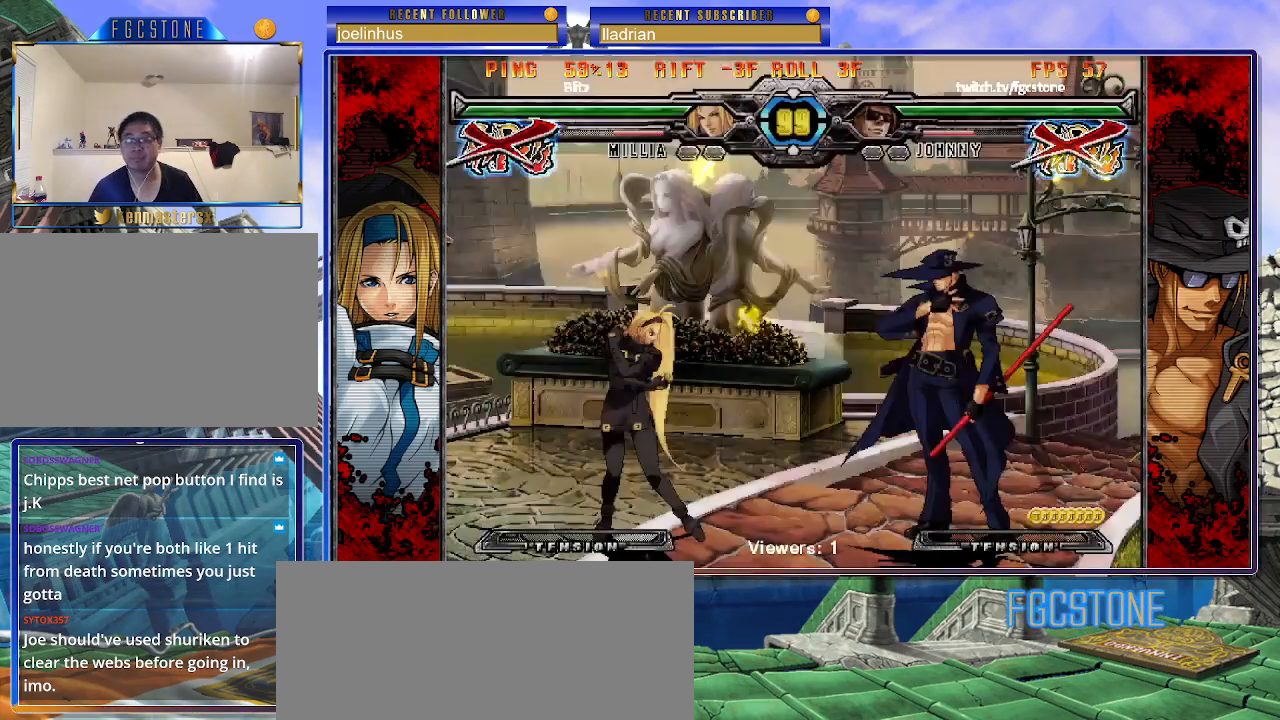
{"buttons": [], "left_stick": "right", "events": []}
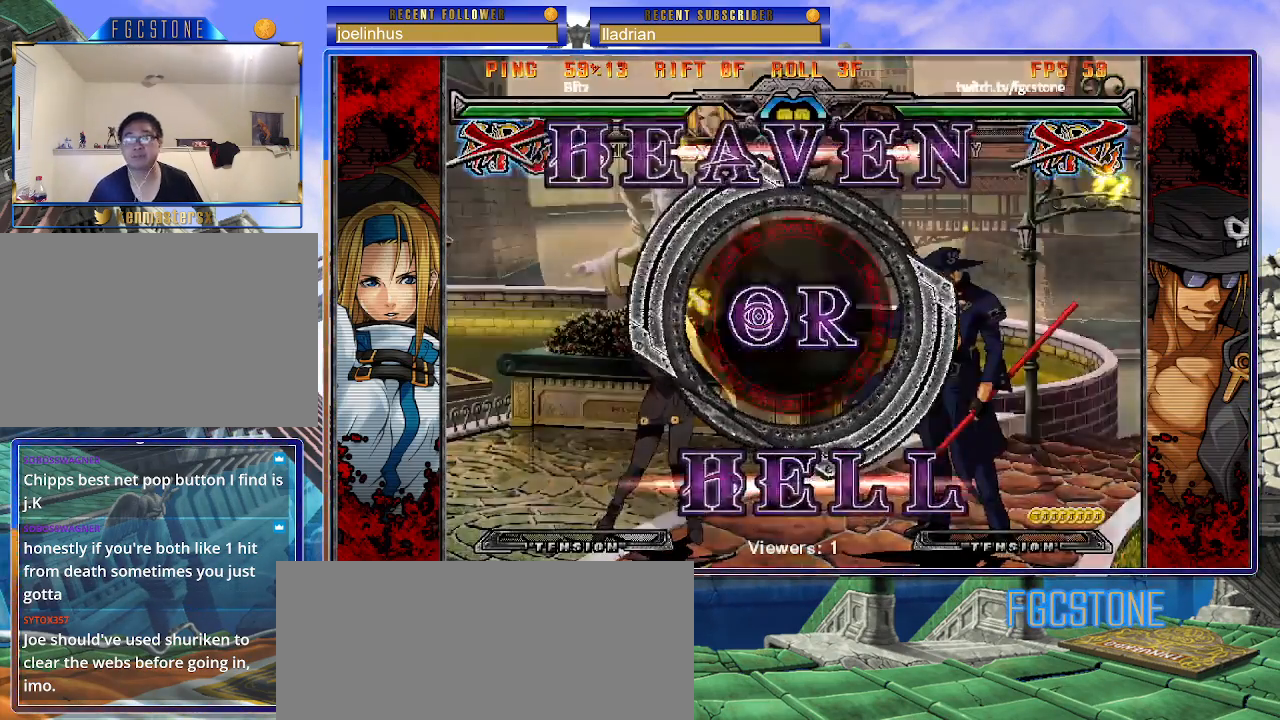
{"buttons": ["K"], "left_stick": "right", "events": [[483, "K", "down"]]}
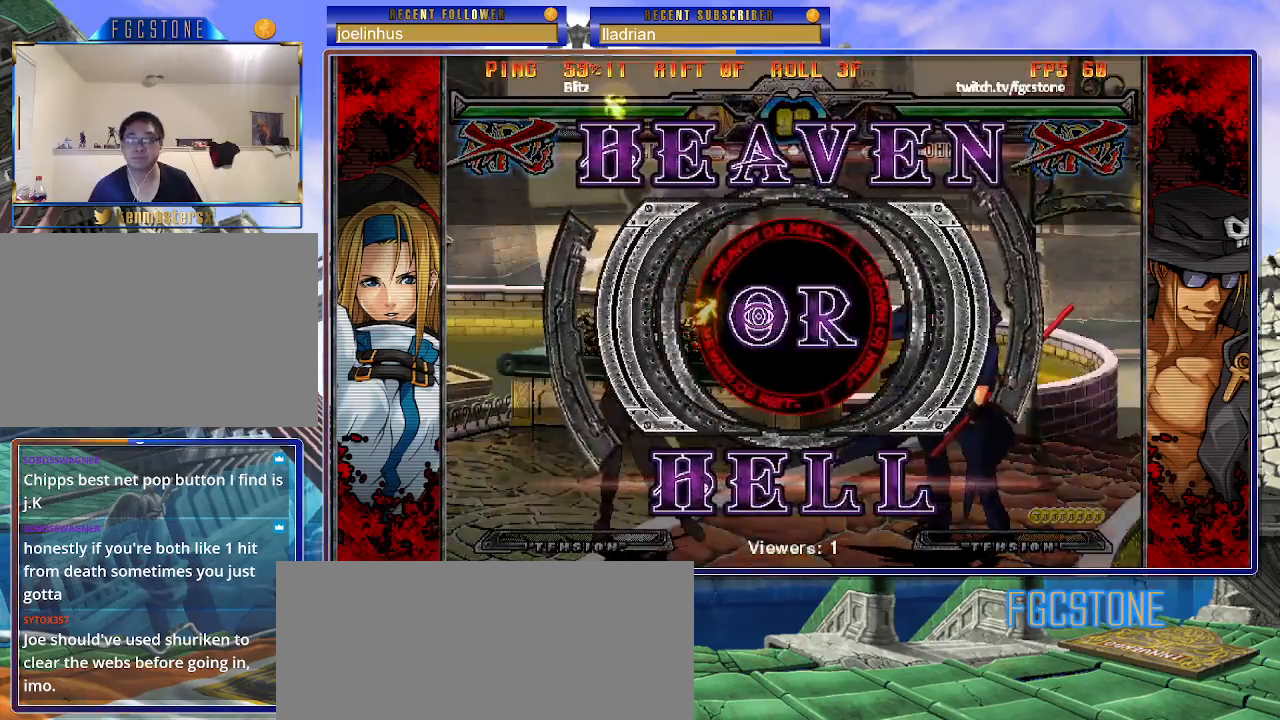
{"buttons": [], "left_stick": "right", "events": [[17, "K", "up"], [33, "HS", "down"], [33, "S", "down"], [83, "HS", "up"], [100, "S", "up"], [117, "K", "down"], [183, "HS", "down"], [183, "S", "down"], [200, "K", "up"], [250, "HS", "up"], [250, "K", "down"], [283, "S", "up"], [333, "S", "down"], [350, "HS", "down"], [350, "K", "up"], [400, "K", "down"], [417, "HS", "up"], [433, "S", "up"], [483, "K", "up"]]}
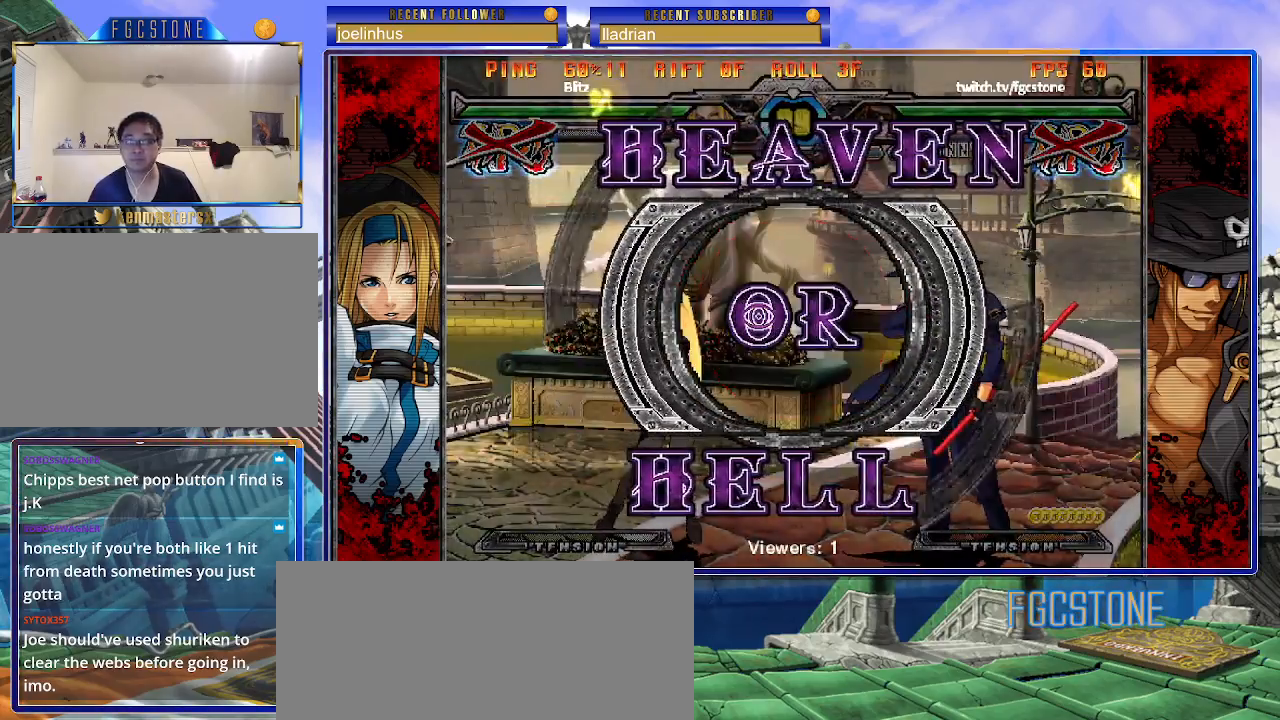
{"buttons": [], "left_stick": "right", "events": []}
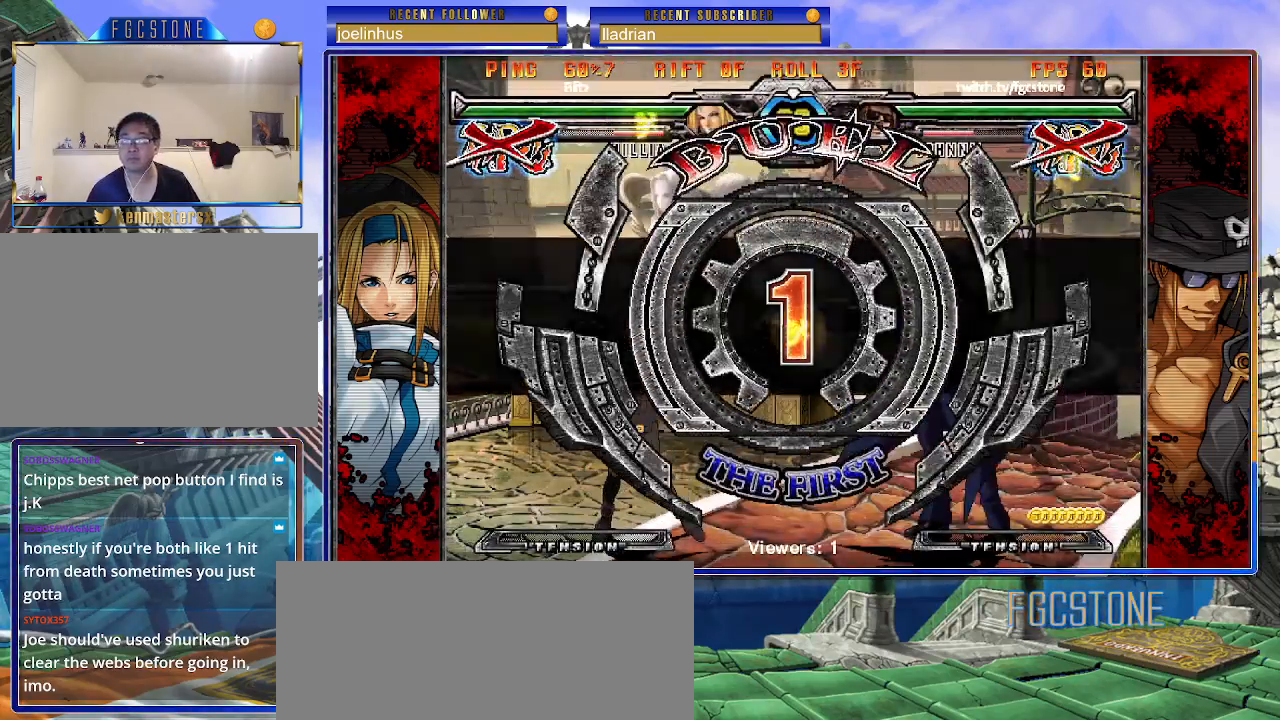
{"buttons": [], "left_stick": "right", "events": []}
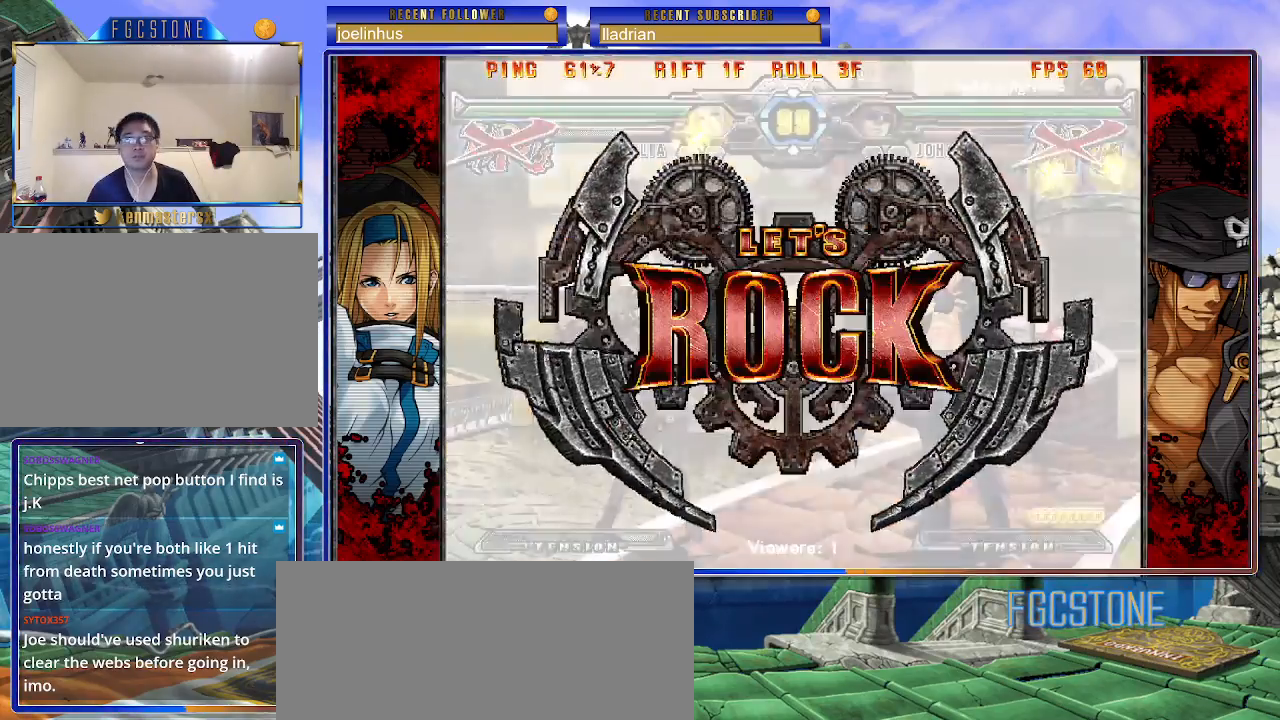
{"buttons": [], "left_stick": "center", "events": [[383, "left_stick", "center"]]}
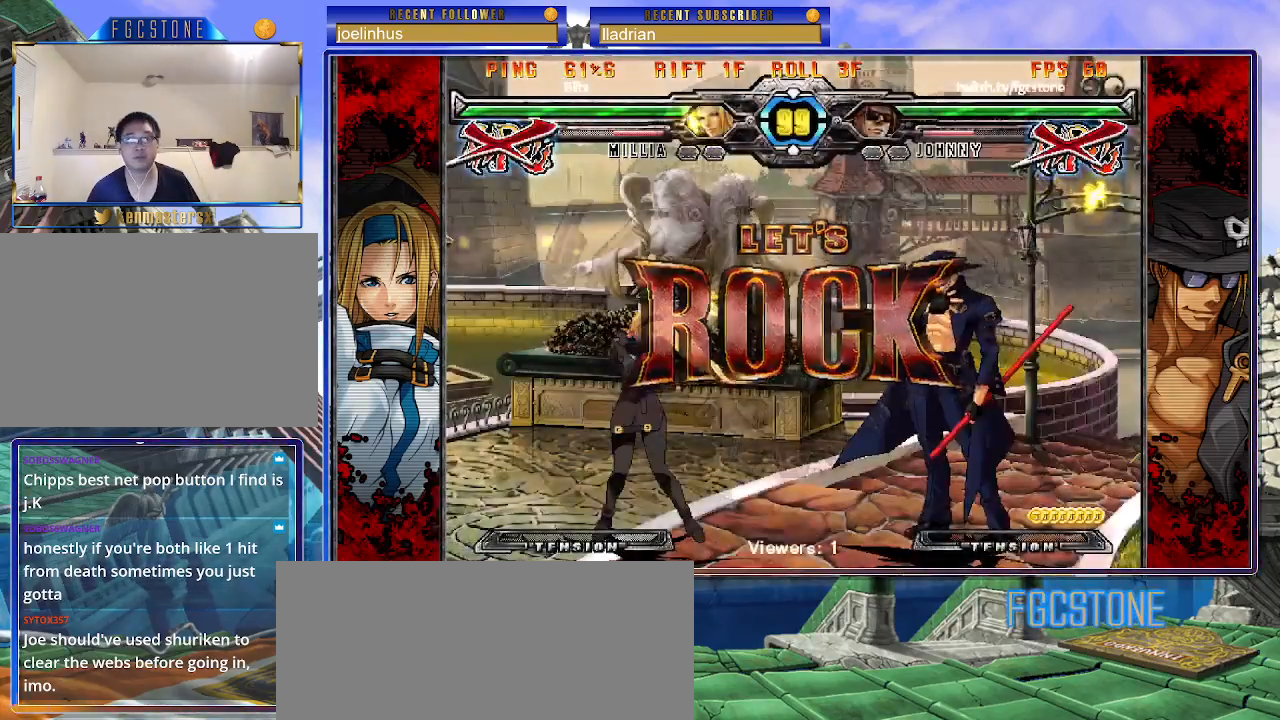
{"buttons": [], "left_stick": "right", "events": [[167, "left_stick", "left"], [233, "left_stick", "center"], [300, "left_stick", "left"], [383, "left_stick", "center"], [433, "left_stick", "right"]]}
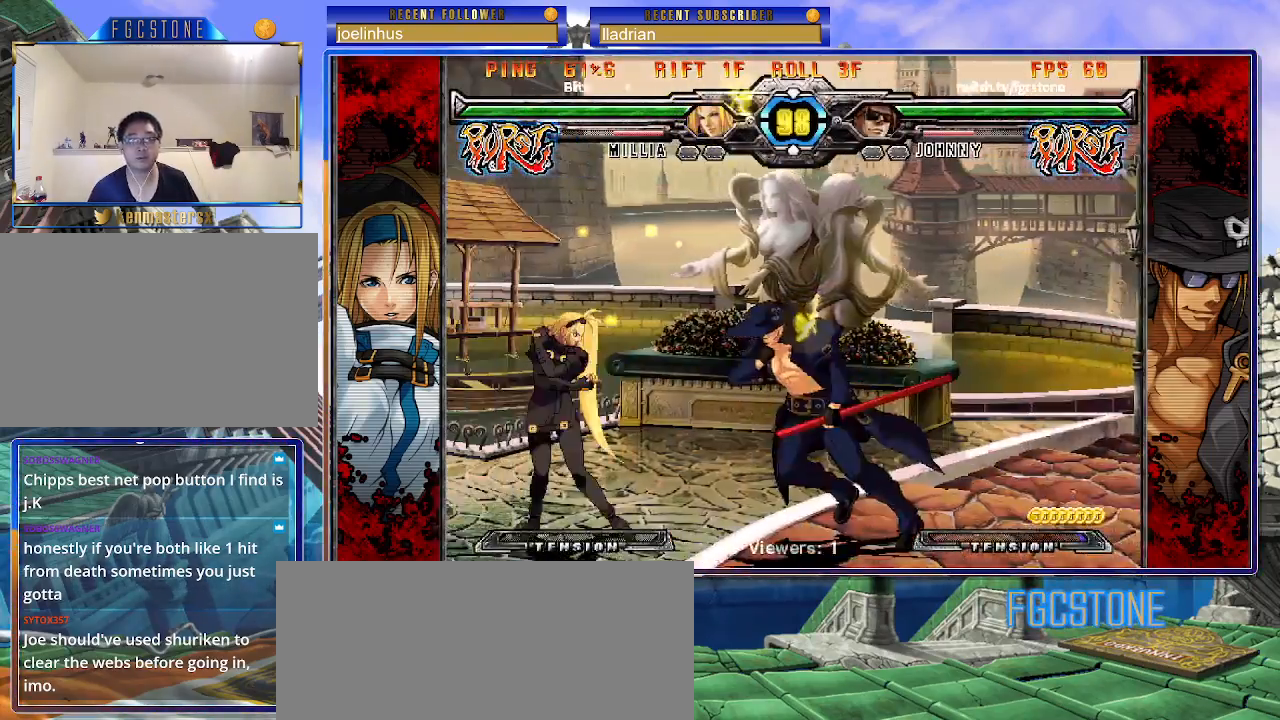
{"buttons": ["HS"], "left_stick": "center", "events": [[50, "HS", "down"], [183, "HS", "up"], [217, "left_stick", "down"], [300, "left_stick", "left"], [350, "left_stick", "center"], [417, "HS", "down"]]}
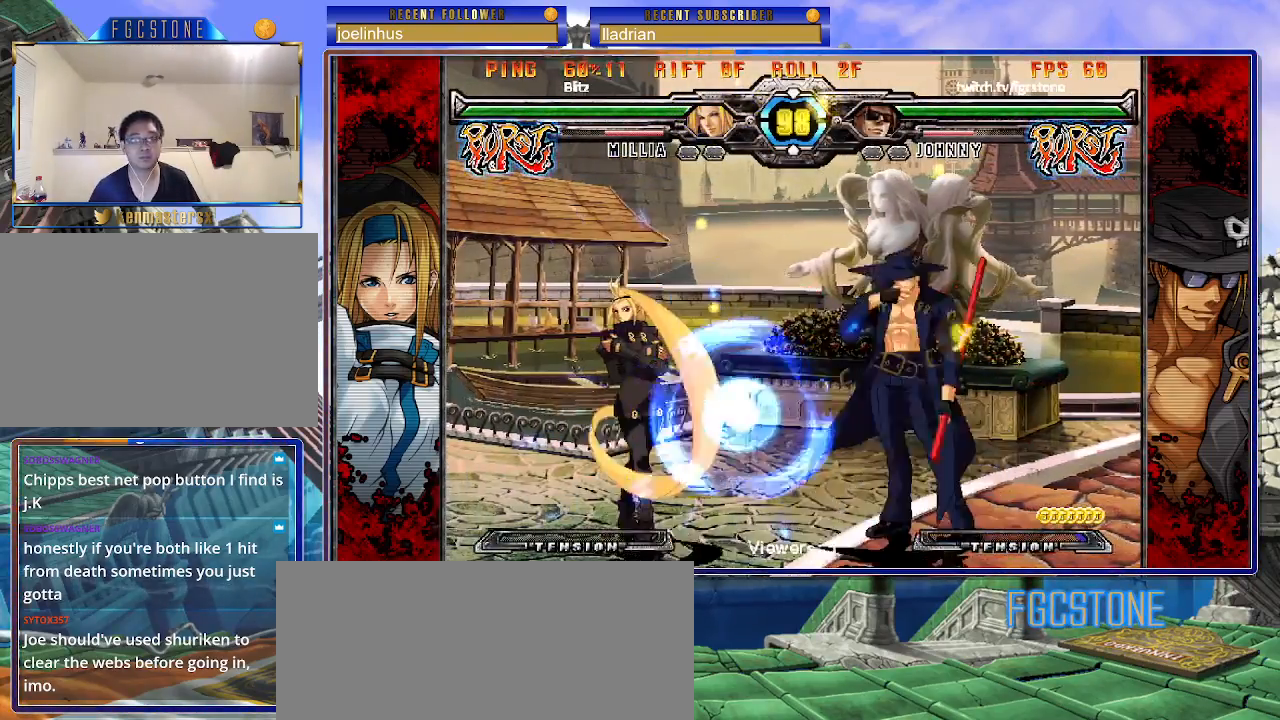
{"buttons": [], "left_stick": "left", "events": [[17, "HS", "up"], [233, "left_stick", "left"], [300, "left_stick", "center"], [350, "left_stick", "left"]]}
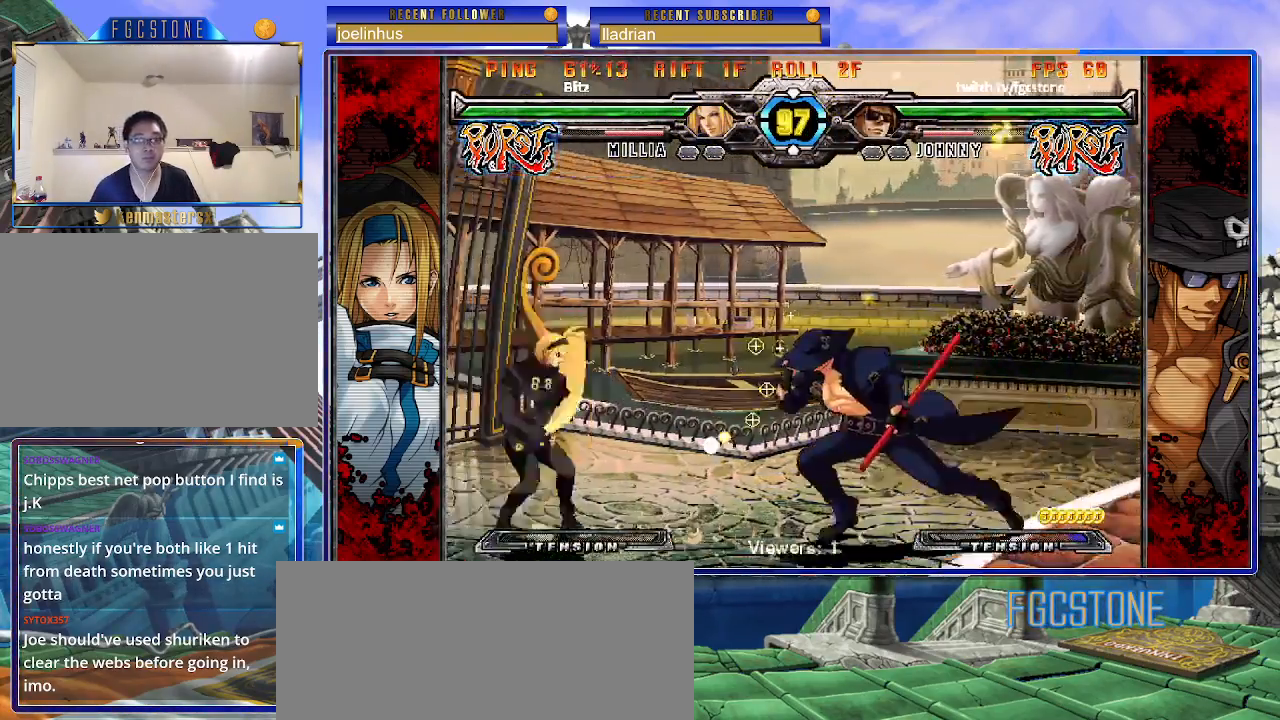
{"buttons": ["K"], "left_stick": "center", "events": [[50, "K", "down"], [133, "K", "up"], [183, "left_stick", "center"], [233, "left_stick", "down"], [333, "left_stick", "left"], [400, "K", "down"], [400, "left_stick", "center"]]}
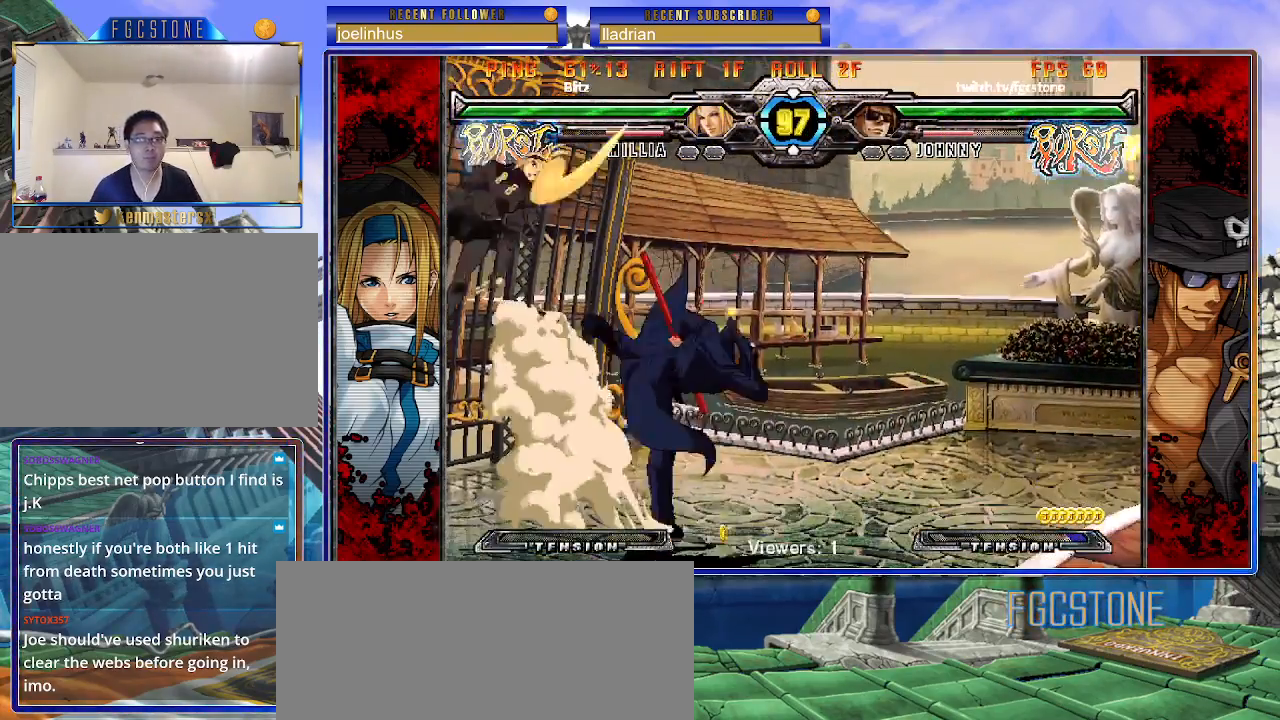
{"buttons": [], "left_stick": "up-right", "events": [[50, "left_stick", "right"], [83, "K", "up"], [183, "left_stick", "up-right"]]}
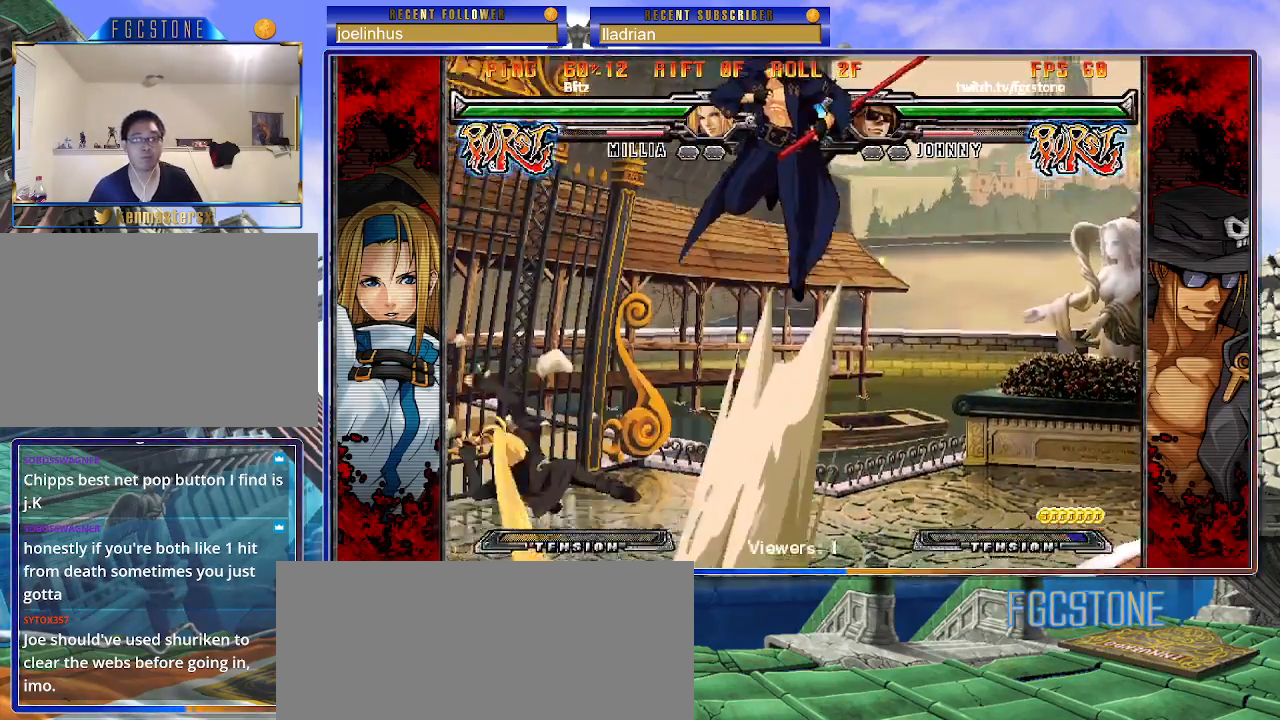
{"buttons": [], "left_stick": "right", "events": [[17, "left_stick", "right"], [283, "left_stick", "center"], [350, "left_stick", "right"], [417, "left_stick", "center"], [483, "left_stick", "right"]]}
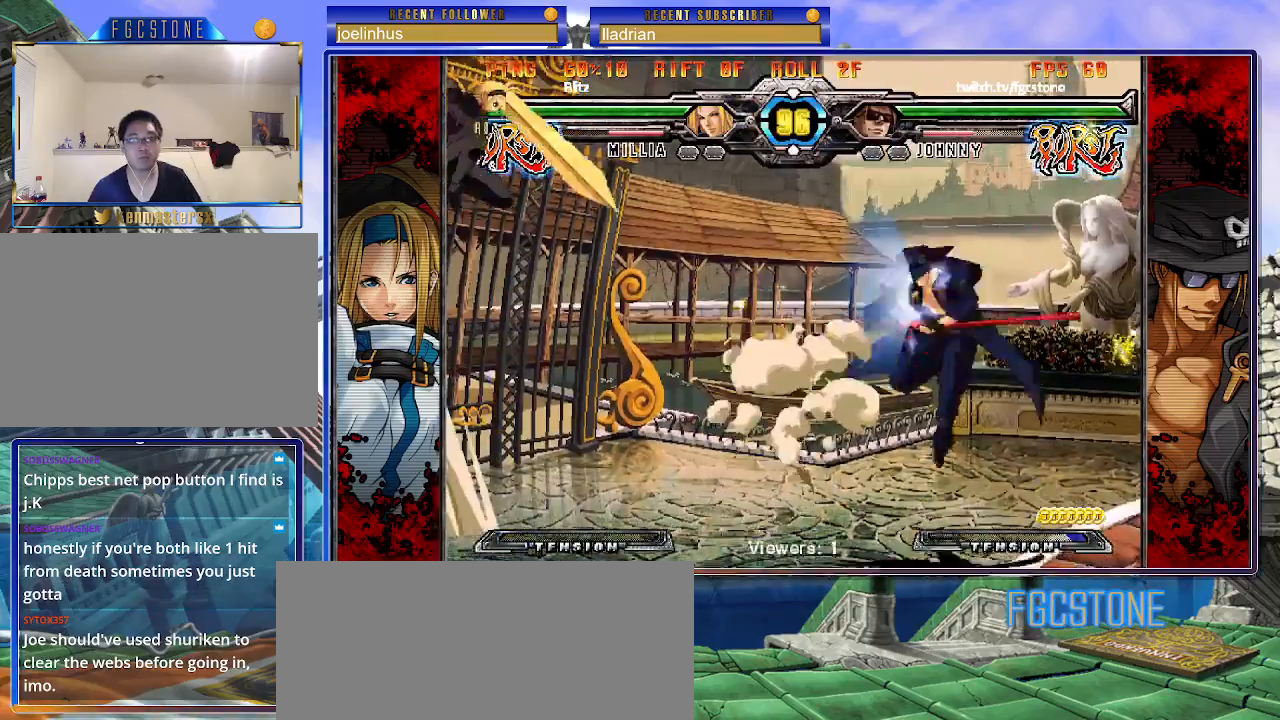
{"buttons": [], "left_stick": "left", "events": [[317, "left_stick", "center"], [367, "left_stick", "left"], [433, "left_stick", "center"], [483, "left_stick", "left"]]}
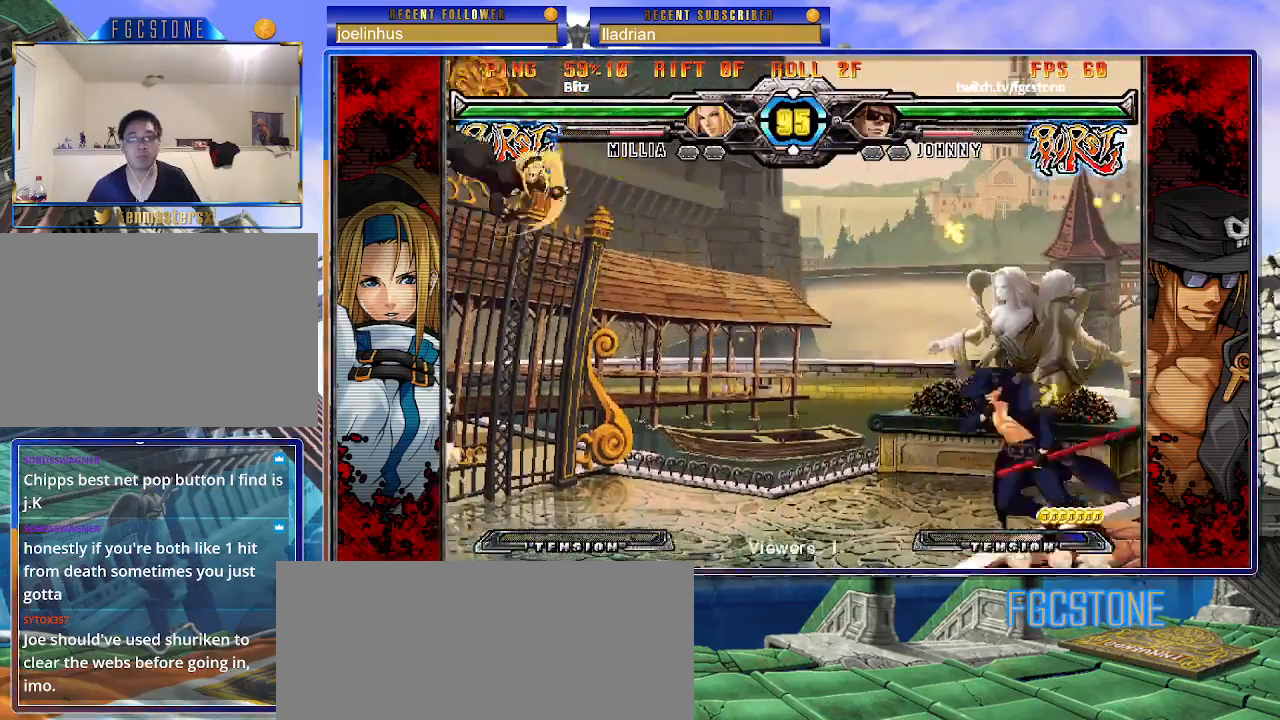
{"buttons": [], "left_stick": "right", "events": [[250, "left_stick", "right"]]}
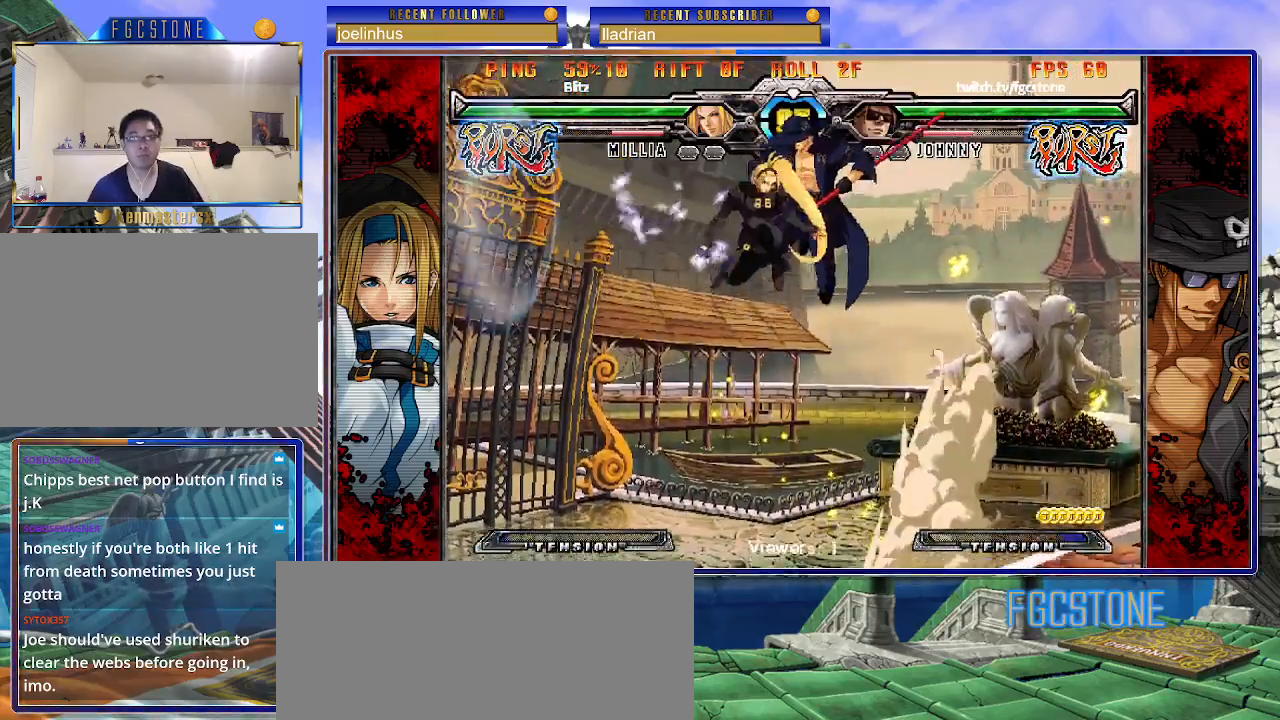
{"buttons": [], "left_stick": "right", "events": [[133, "left_stick", "up-right"], [483, "left_stick", "right"]]}
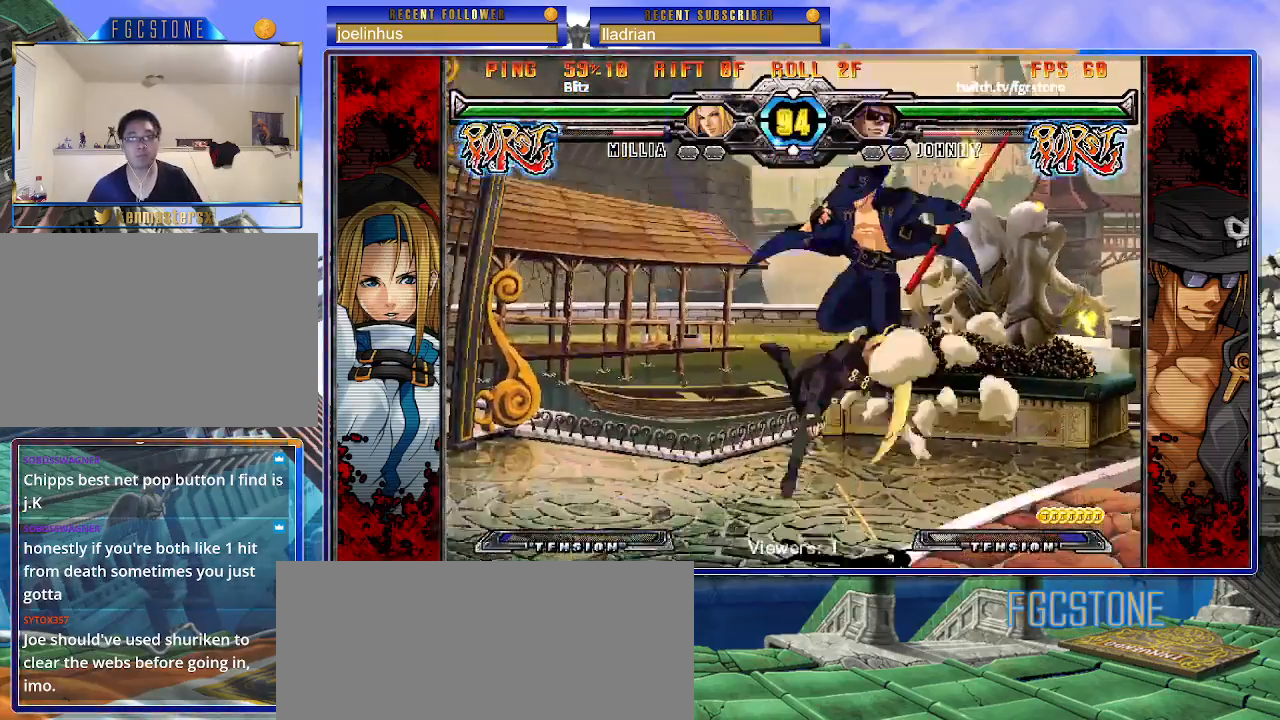
{"buttons": [], "left_stick": "down-right", "events": [[33, "K", "down"], [167, "K", "up"], [367, "S", "down"], [417, "left_stick", "down-right"], [483, "S", "up"]]}
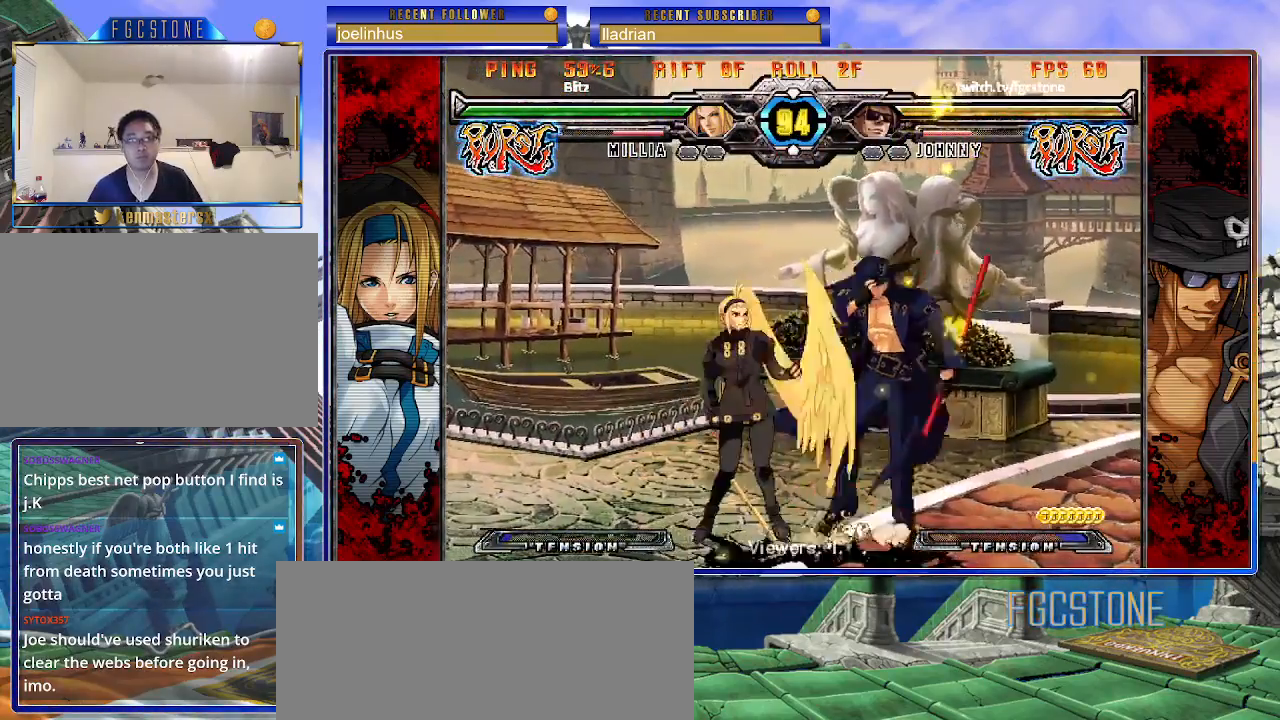
{"buttons": [], "left_stick": "down-right", "events": [[200, "D", "down"], [200, "HS", "down"], [267, "D", "up"], [267, "HS", "up"]]}
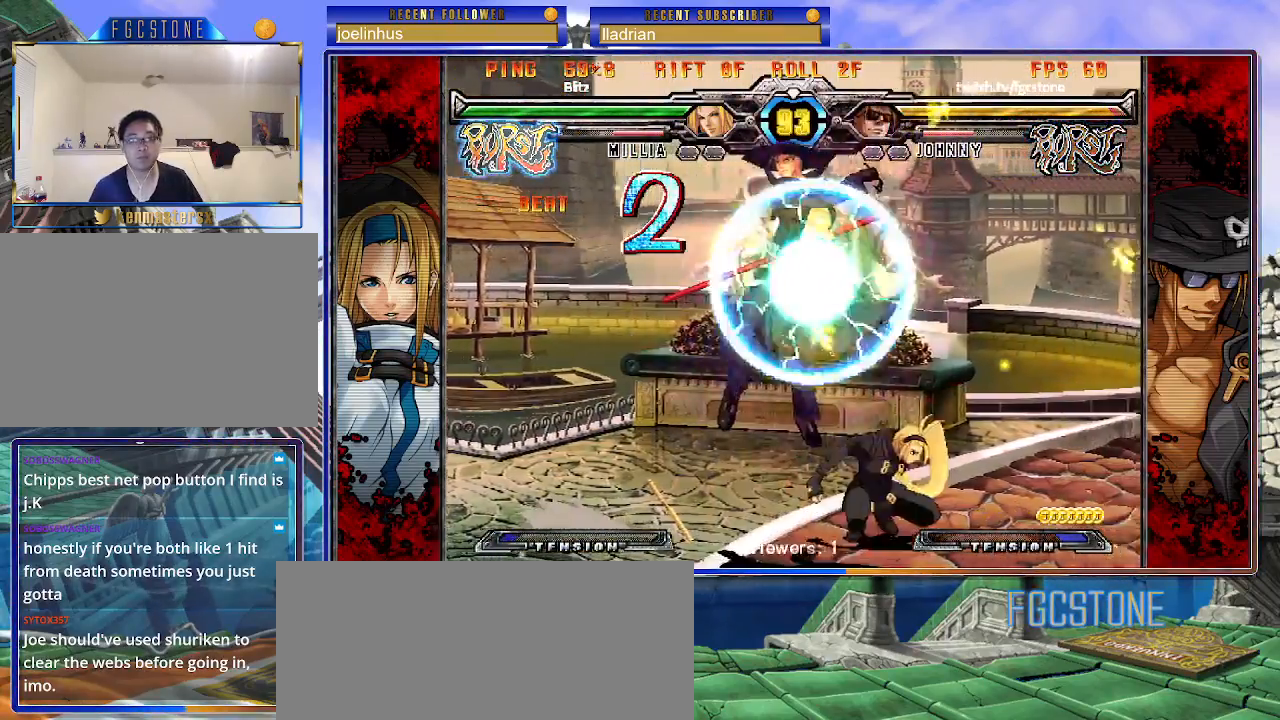
{"buttons": [], "left_stick": "center", "events": [[300, "left_stick", "center"]]}
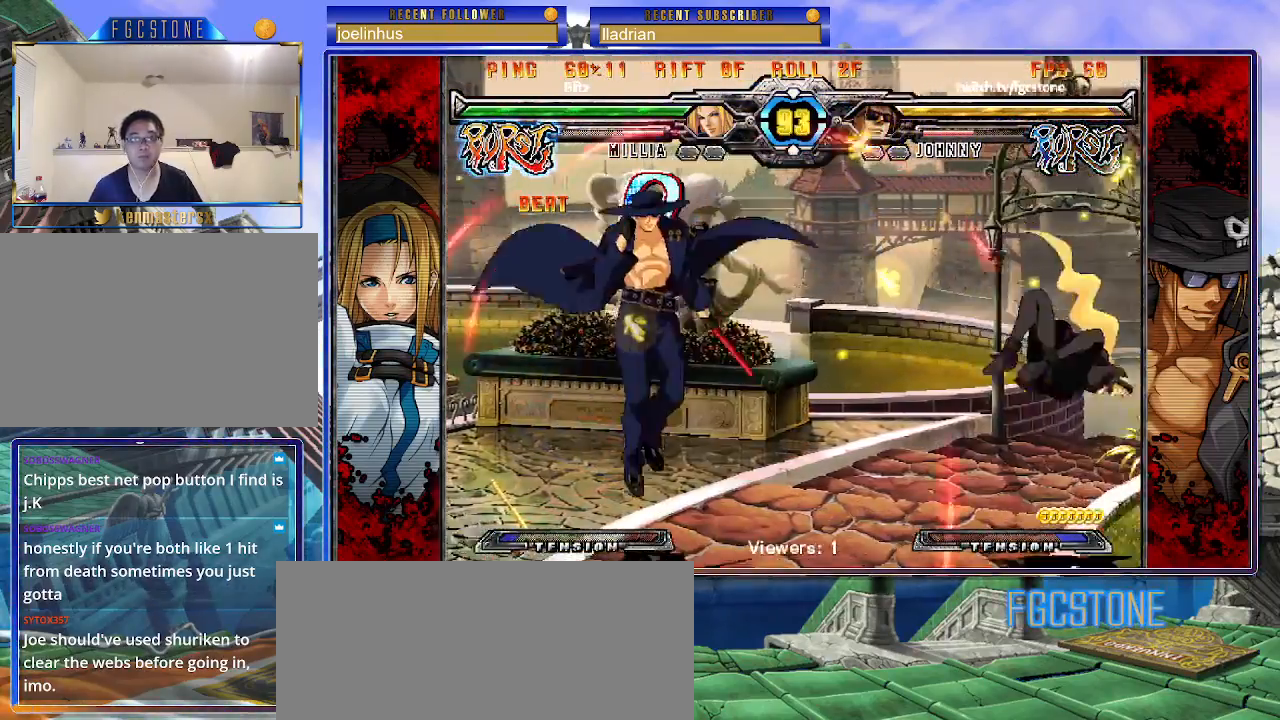
{"buttons": [], "left_stick": "center", "events": [[33, "left_stick", "right"], [100, "left_stick", "center"], [150, "left_stick", "right"], [250, "left_stick", "down"], [317, "left_stick", "left"], [367, "left_stick", "center"], [383, "HS", "down"], [467, "HS", "up"]]}
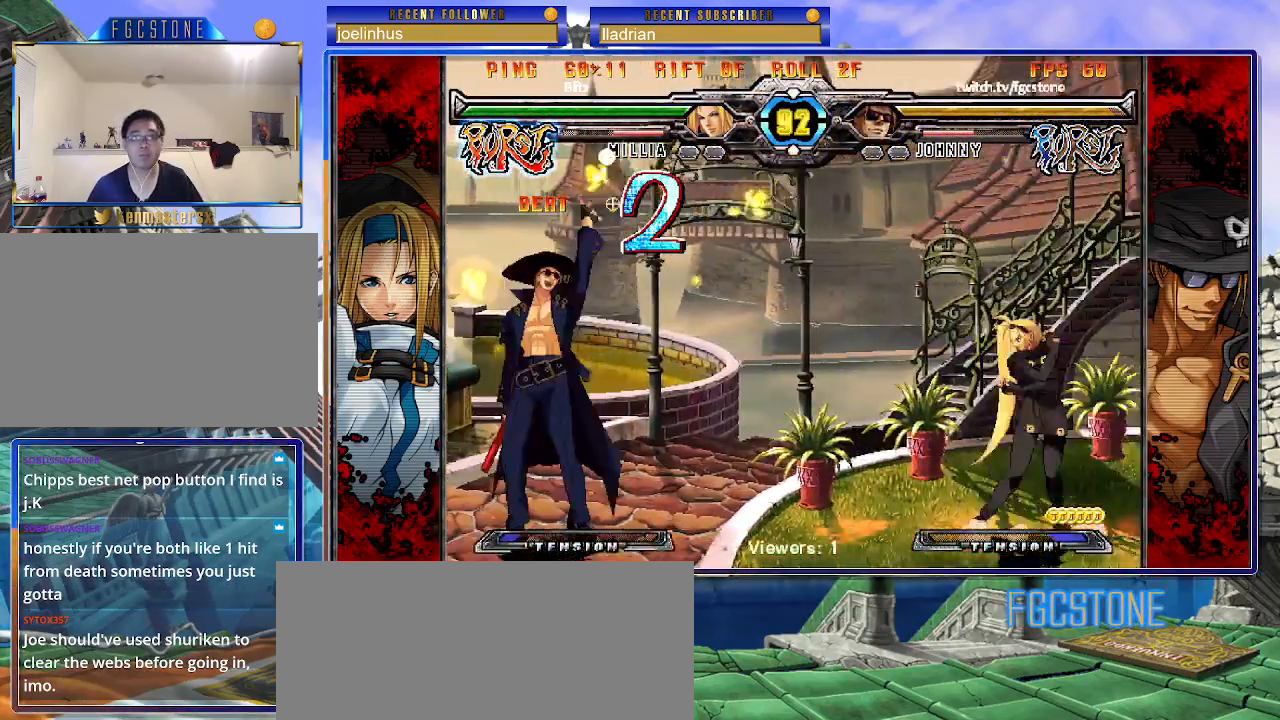
{"buttons": [], "left_stick": "down-left", "events": [[83, "left_stick", "left"], [167, "left_stick", "down-left"], [333, "D", "down"], [500, "D", "up"]]}
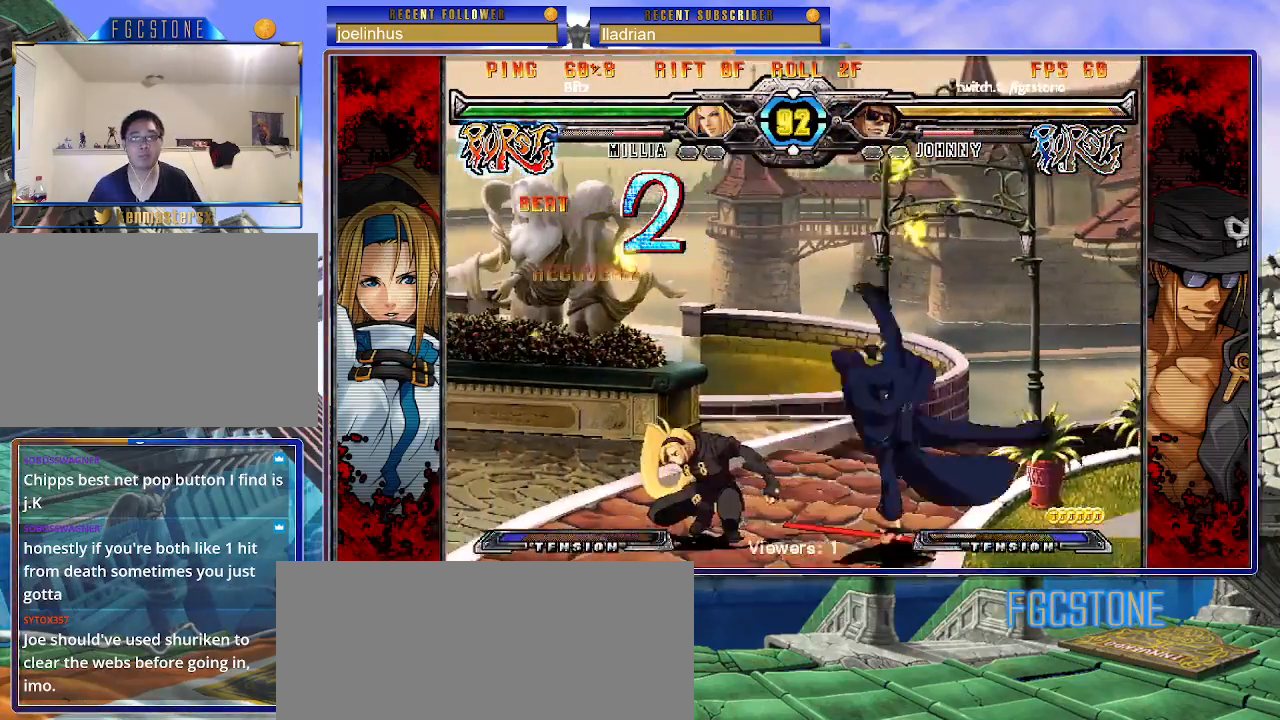
{"buttons": ["K"], "left_stick": "right", "events": [[200, "left_stick", "right"], [467, "K", "down"]]}
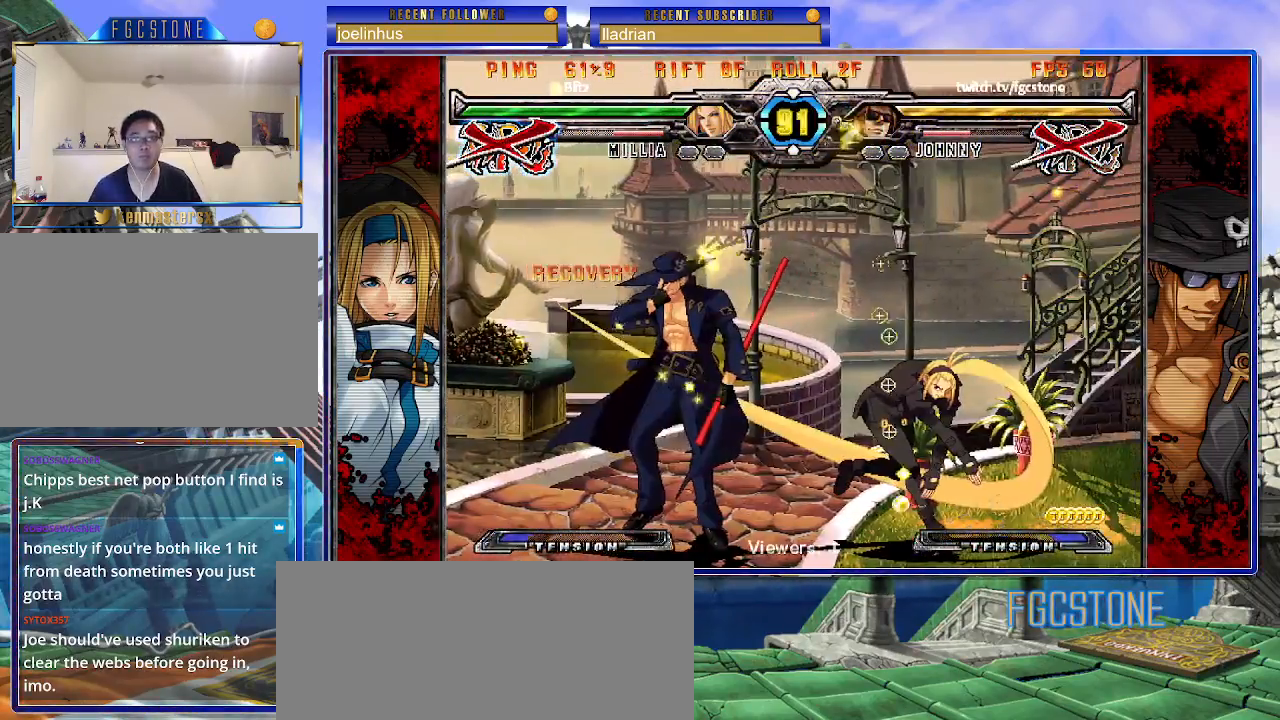
{"buttons": ["P", "S"], "left_stick": "left", "events": [[17, "S", "down"], [67, "K", "up"], [117, "K", "down"], [133, "S", "up"], [150, "P", "down"], [183, "S", "down"], [217, "K", "up"], [217, "left_stick", "center"], [283, "K", "down"], [300, "S", "up"], [350, "S", "down"], [367, "K", "up"], [417, "K", "down"], [433, "left_stick", "left"], [467, "S", "up"], [500, "K", "up"], [500, "S", "down"]]}
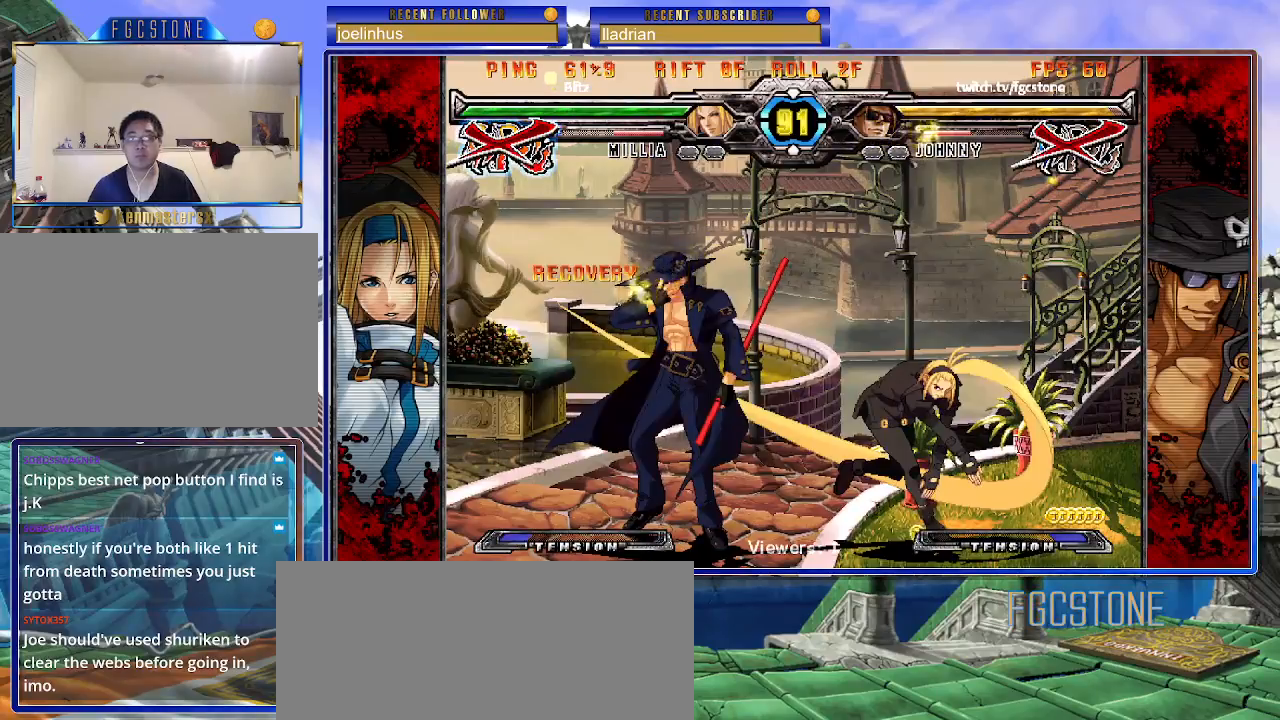
{"buttons": ["S"], "left_stick": "left", "events": [[33, "P", "up"], [67, "K", "down"], [83, "P", "down"], [100, "S", "up"], [150, "S", "down"], [167, "K", "up"], [183, "P", "up"], [217, "K", "down"], [250, "P", "down"], [267, "S", "up"], [283, "S", "down"], [317, "K", "up"], [350, "P", "up"], [367, "K", "down"], [400, "P", "down"], [467, "K", "up"], [500, "P", "up"]]}
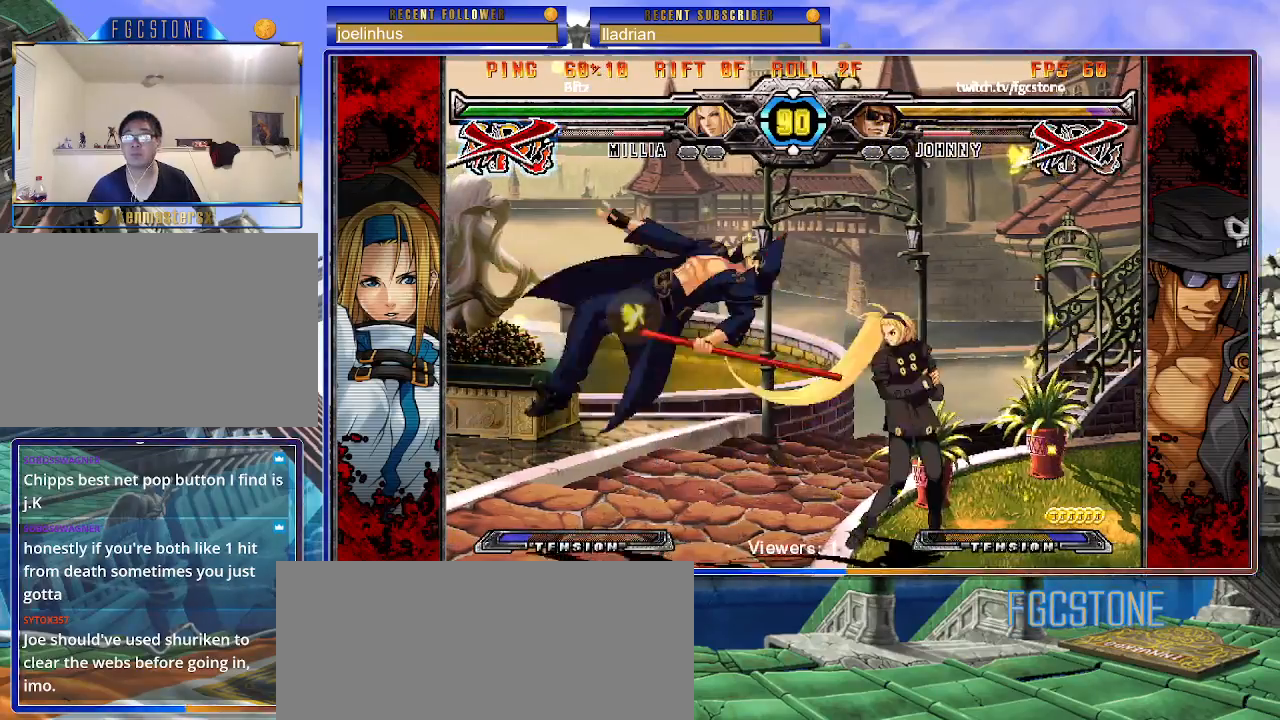
{"buttons": ["K", "P", "S"], "left_stick": "left", "events": [[17, "K", "down"], [50, "P", "down"], [50, "S", "up"], [83, "S", "down"], [117, "K", "up"], [150, "P", "up"], [167, "K", "down"], [217, "P", "down"], [217, "S", "up"], [250, "S", "down"], [283, "K", "up"], [300, "P", "up"], [317, "K", "down"], [350, "P", "down"], [367, "S", "up"], [383, "S", "down"], [433, "K", "up"], [450, "P", "up"], [483, "K", "down"], [500, "P", "down"]]}
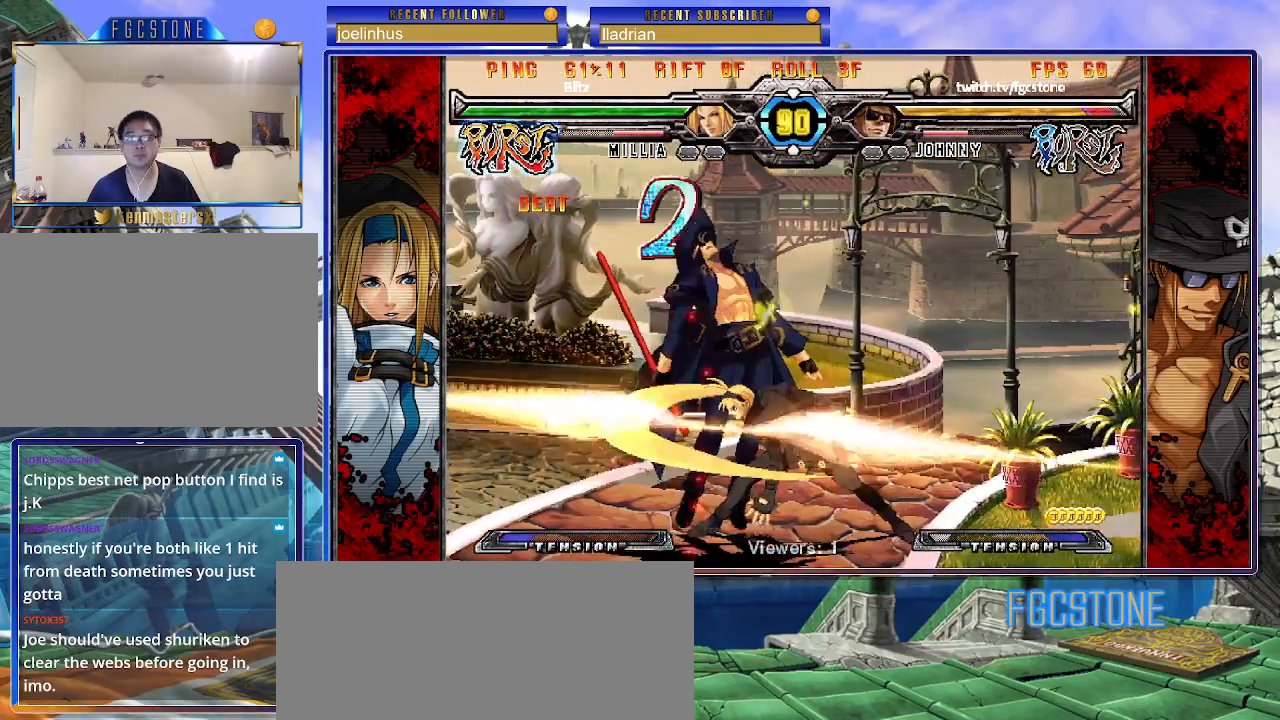
{"buttons": [], "left_stick": "left", "events": [[83, "K", "up"], [117, "P", "up"], [133, "K", "down"], [167, "P", "down"], [167, "S", "up"], [217, "S", "down"], [233, "K", "up"], [283, "P", "up"], [300, "K", "down"], [333, "P", "down"], [333, "S", "up"], [400, "K", "up"], [400, "S", "down"], [433, "P", "up"], [483, "S", "up"]]}